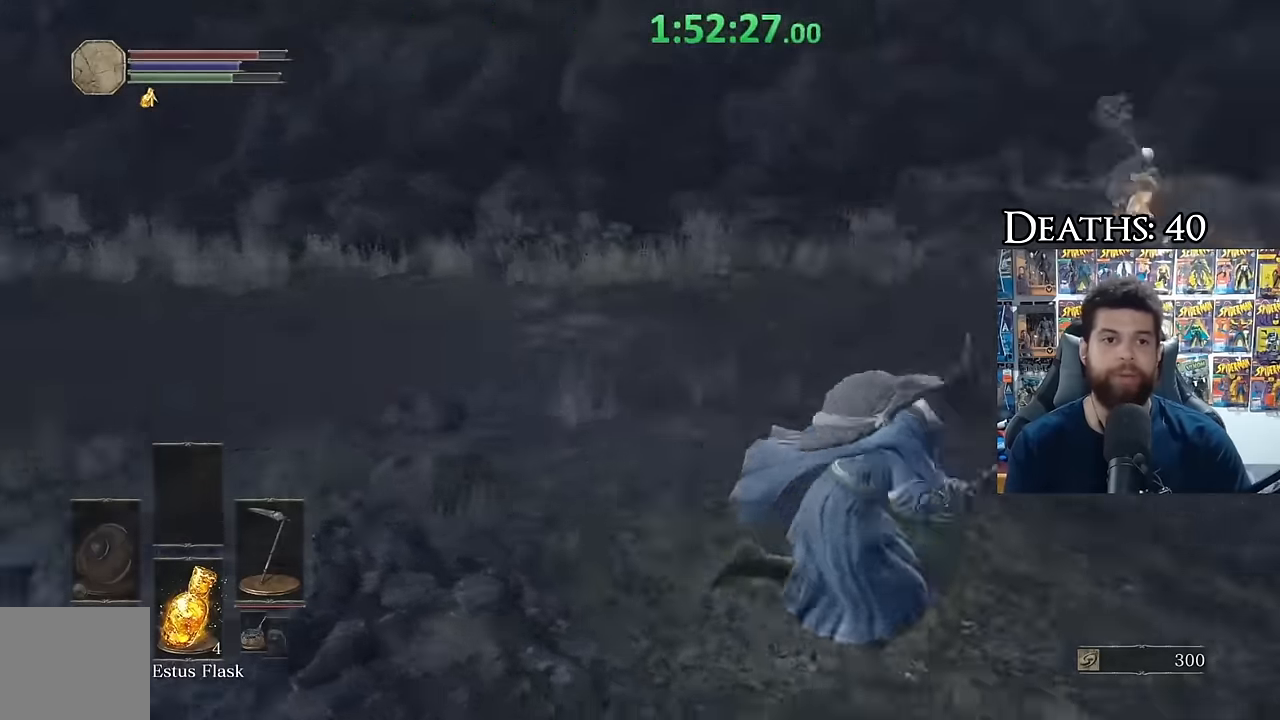
Gameplay with a controller (Xbox layout); each line is a JSON object with the inputs held at the frame after it. "button_events" lists button changes between this image and that frame as [ms after this image, input, new state], when the widget could be followed in between (sticks are given only as held states). This document gives stick clicks only as held states, not as events.
{"buttons": ["B"], "left_stick": "up-left", "right_stick": "center"}
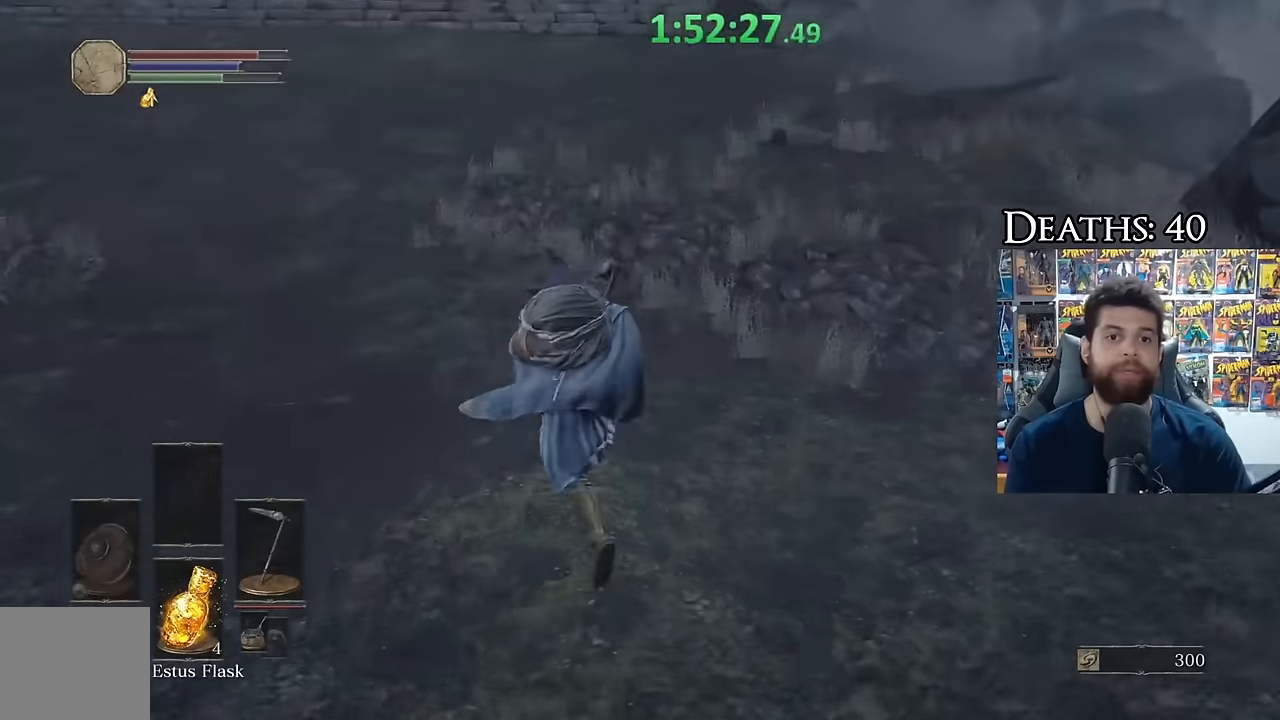
{"buttons": ["B"], "left_stick": "up", "right_stick": "center", "button_events": []}
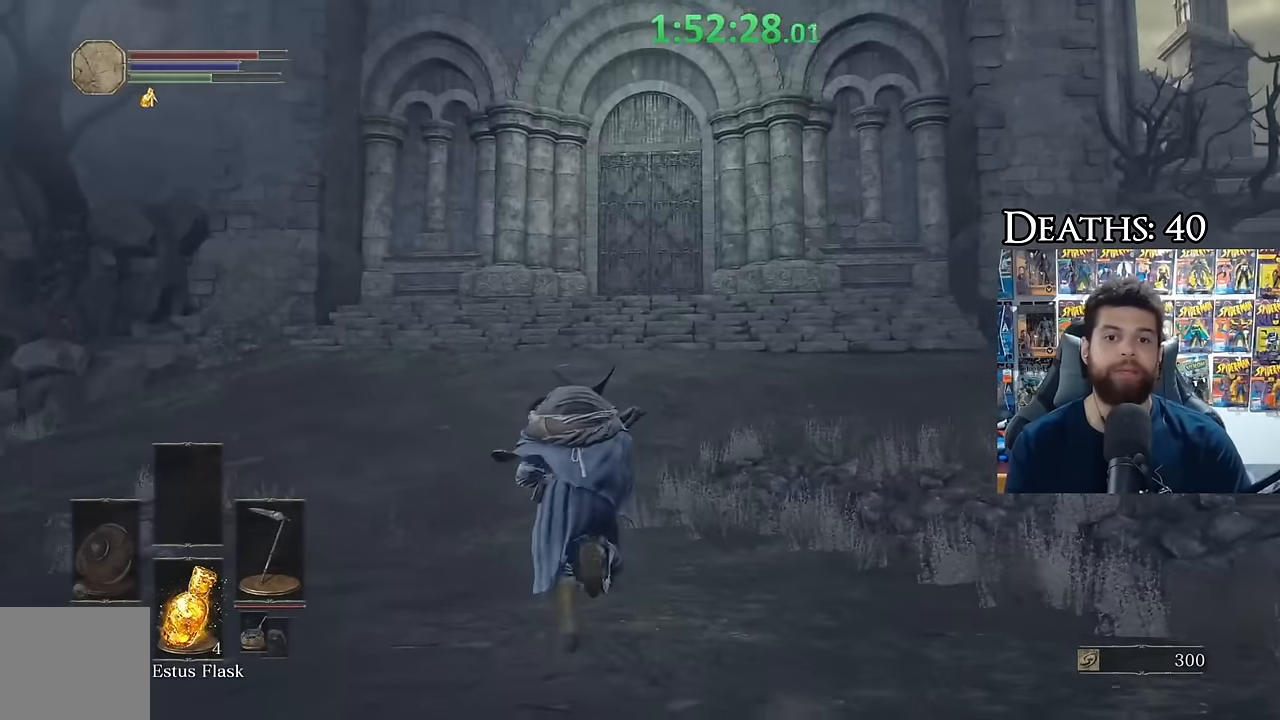
{"buttons": ["B"], "left_stick": "up", "right_stick": "center", "button_events": []}
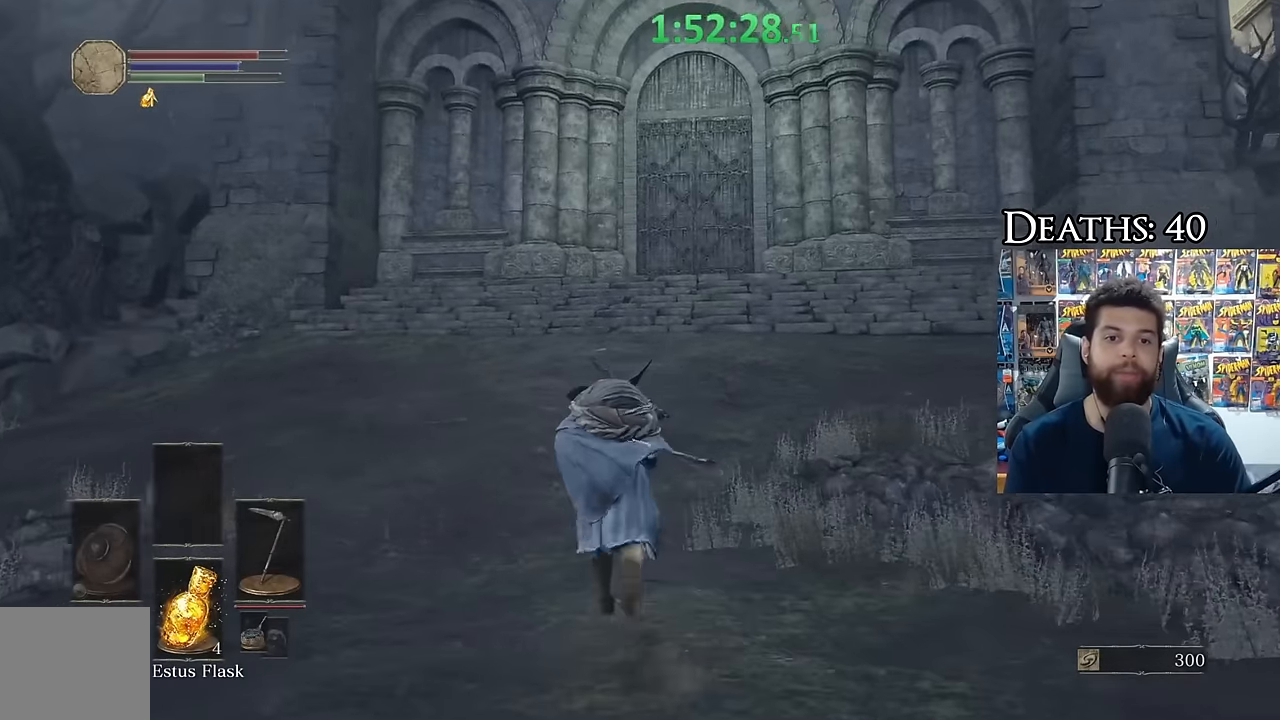
{"buttons": ["B"], "left_stick": "up-right", "right_stick": "left", "button_events": []}
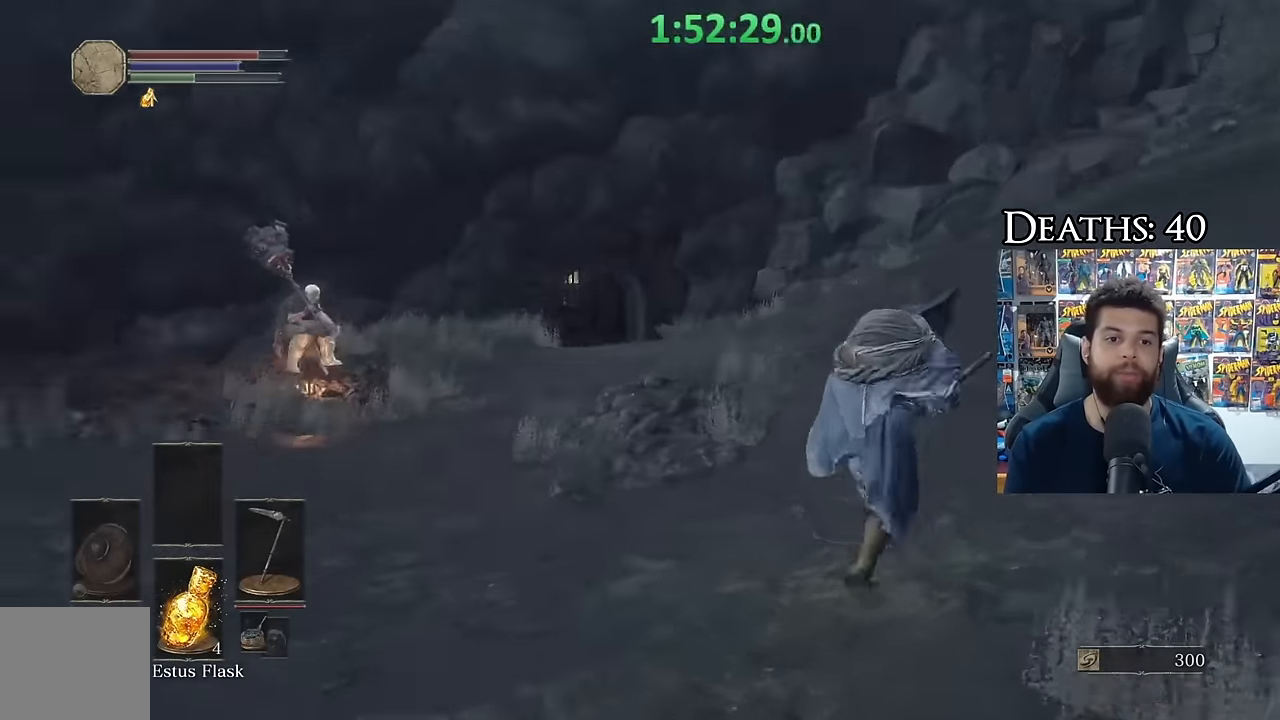
{"buttons": ["B"], "left_stick": "right", "right_stick": "left", "button_events": []}
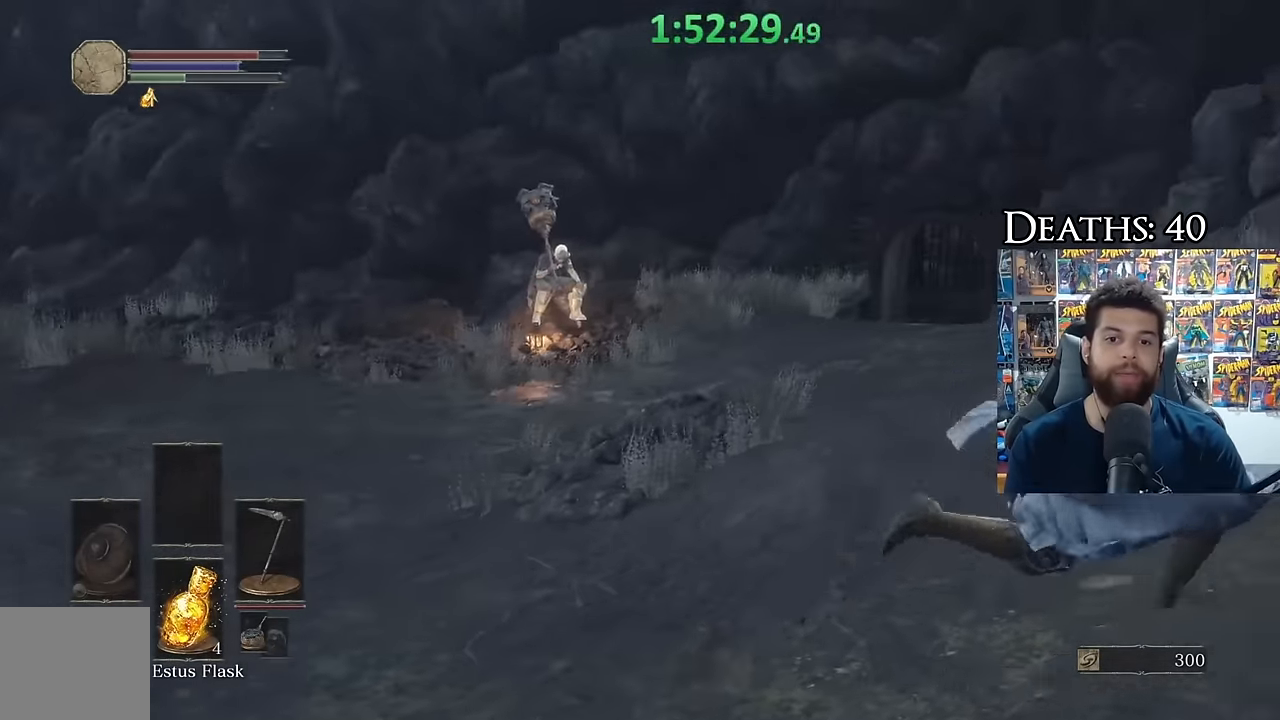
{"buttons": ["B"], "left_stick": "up", "right_stick": "center", "button_events": [[417, "B", "up"], [484, "B", "down"]]}
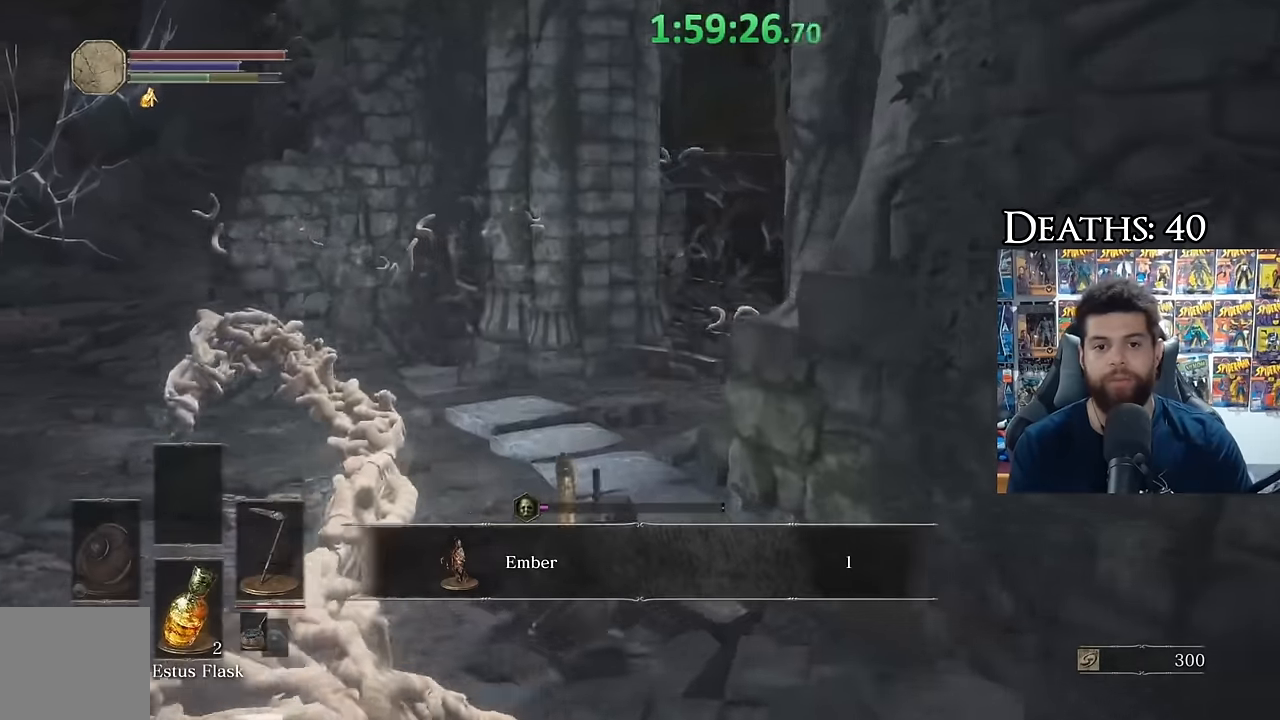
{"buttons": ["B"], "left_stick": "up", "right_stick": "center", "button_events": [[84, "B", "up"], [417, "B", "down"]]}
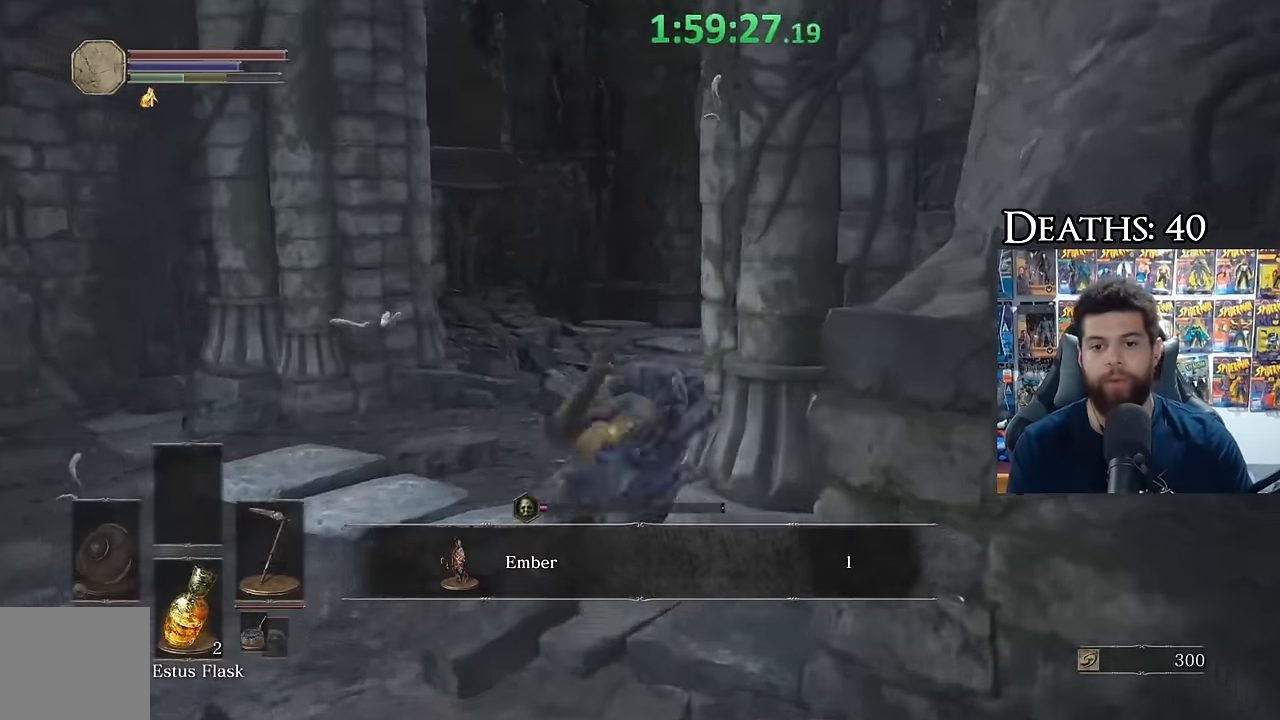
{"buttons": ["B"], "left_stick": "down-left", "right_stick": "right", "button_events": []}
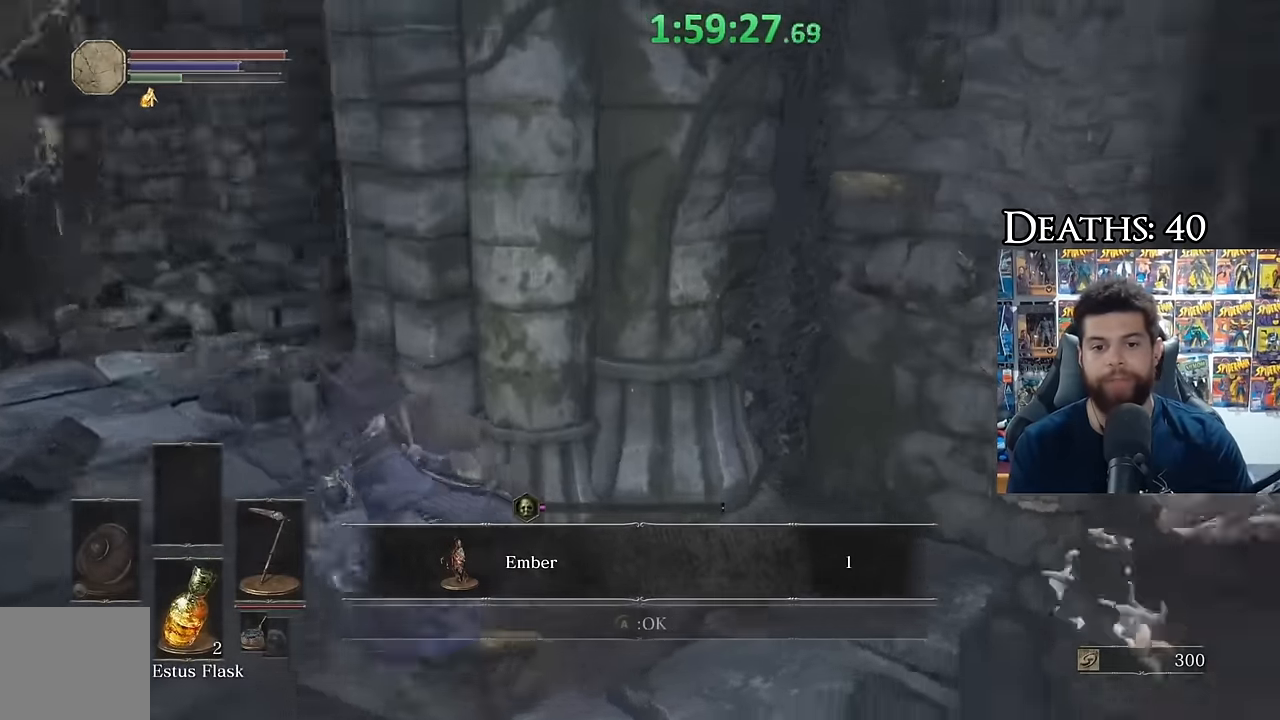
{"buttons": [], "left_stick": "down", "right_stick": "center", "button_events": [[184, "A", "down"], [384, "A", "up"], [484, "B", "up"]]}
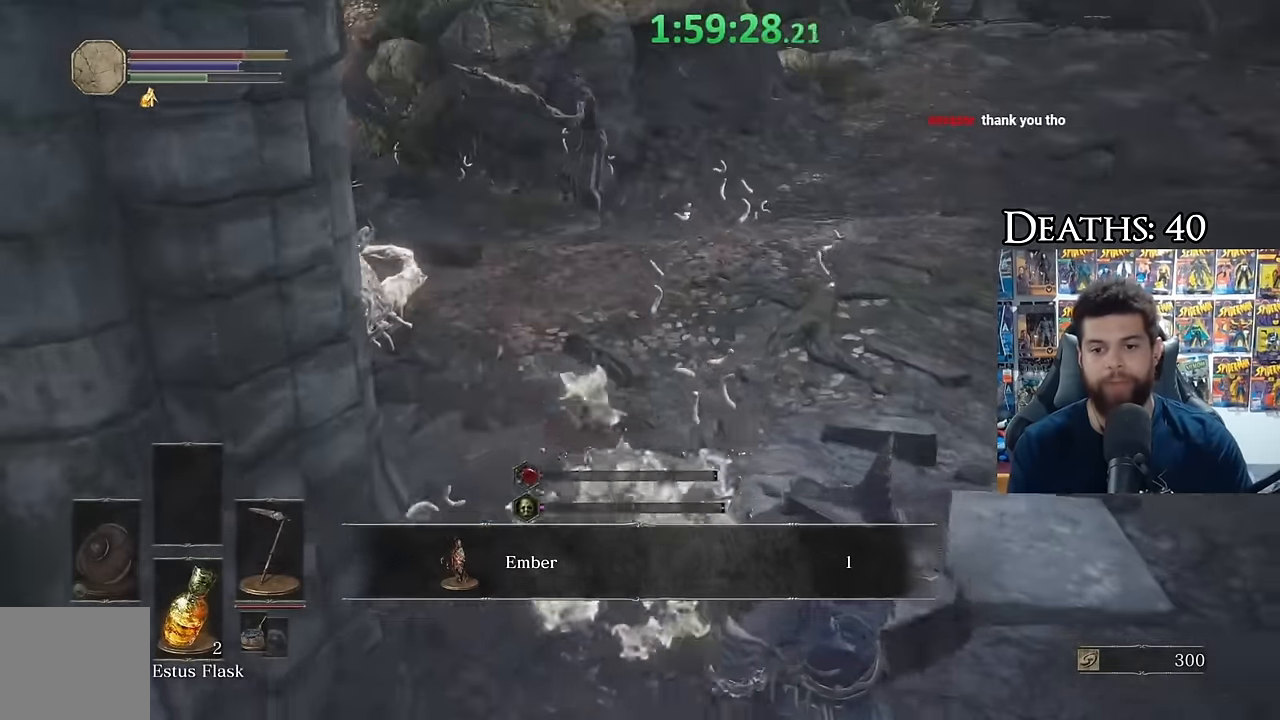
{"buttons": [], "left_stick": "down", "right_stick": "down-left", "button_events": [[67, "B", "down"], [150, "B", "up"], [217, "B", "down"], [317, "B", "up"]]}
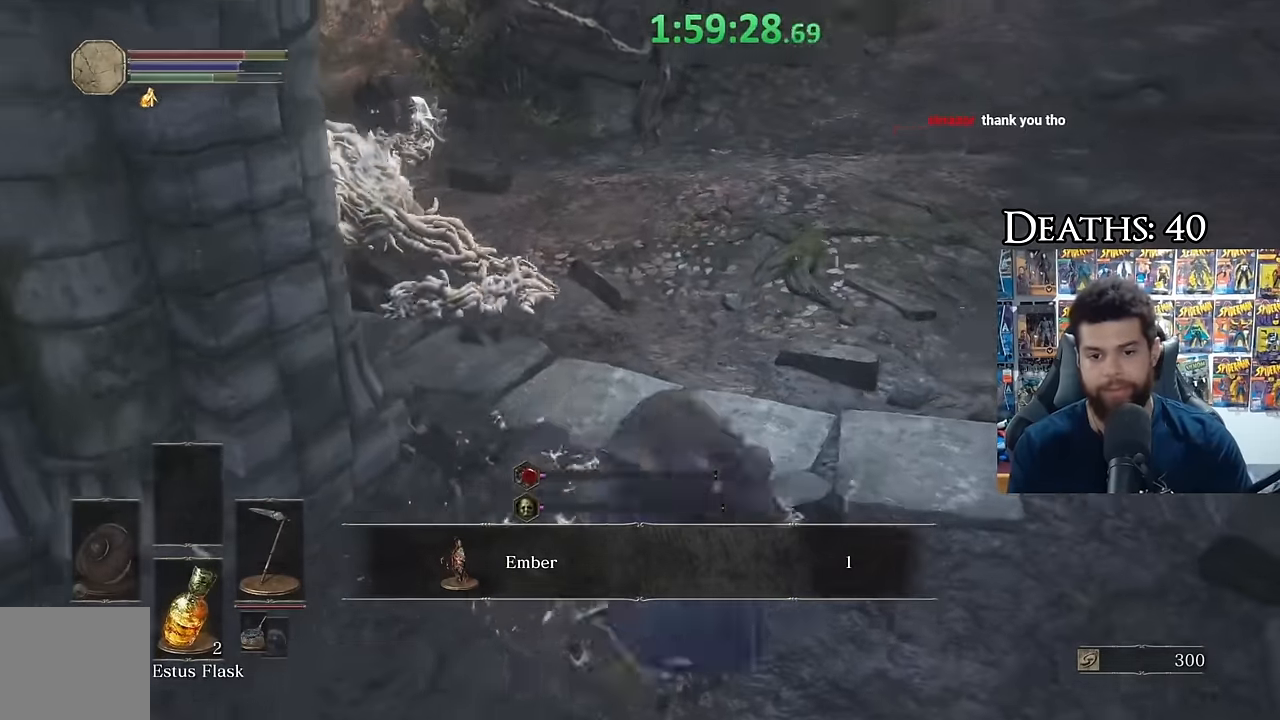
{"buttons": ["B"], "left_stick": "down-left", "right_stick": "center", "button_events": [[150, "B", "down"], [300, "A", "down"], [434, "A", "up"]]}
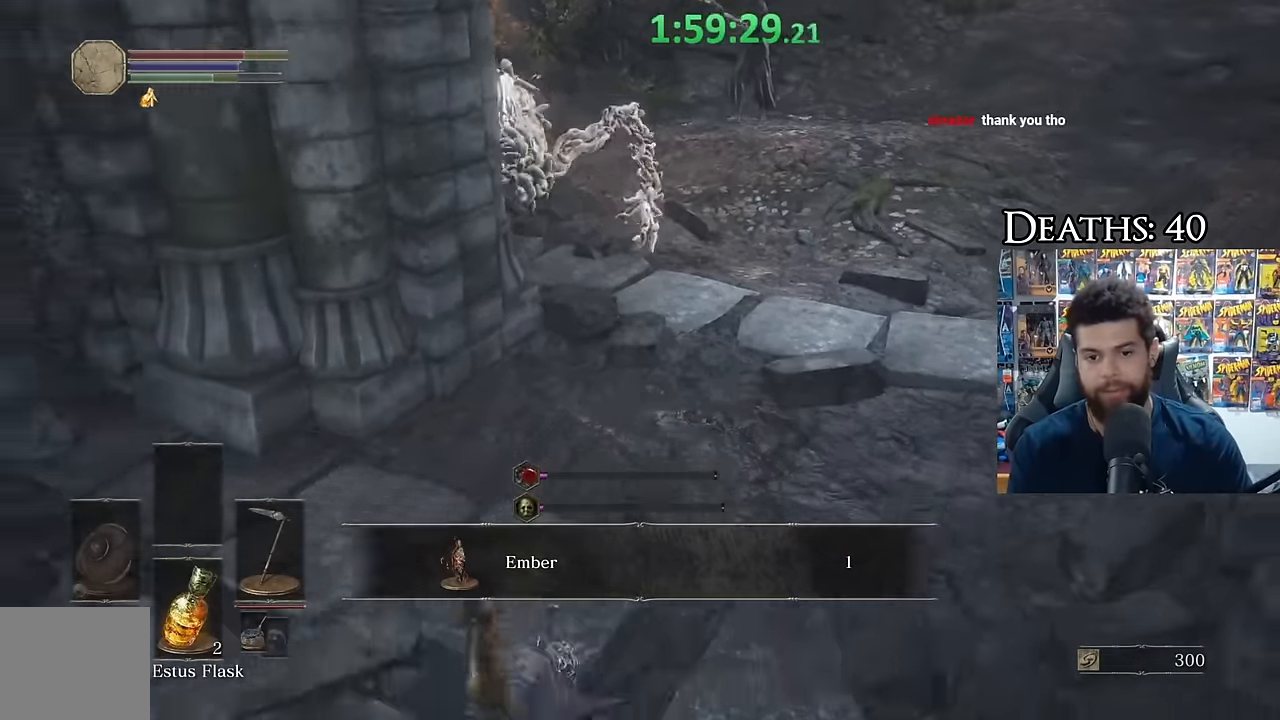
{"buttons": ["A", "B"], "left_stick": "down-left", "right_stick": "center", "button_events": [[167, "A", "down"], [250, "A", "up"], [334, "A", "down"]]}
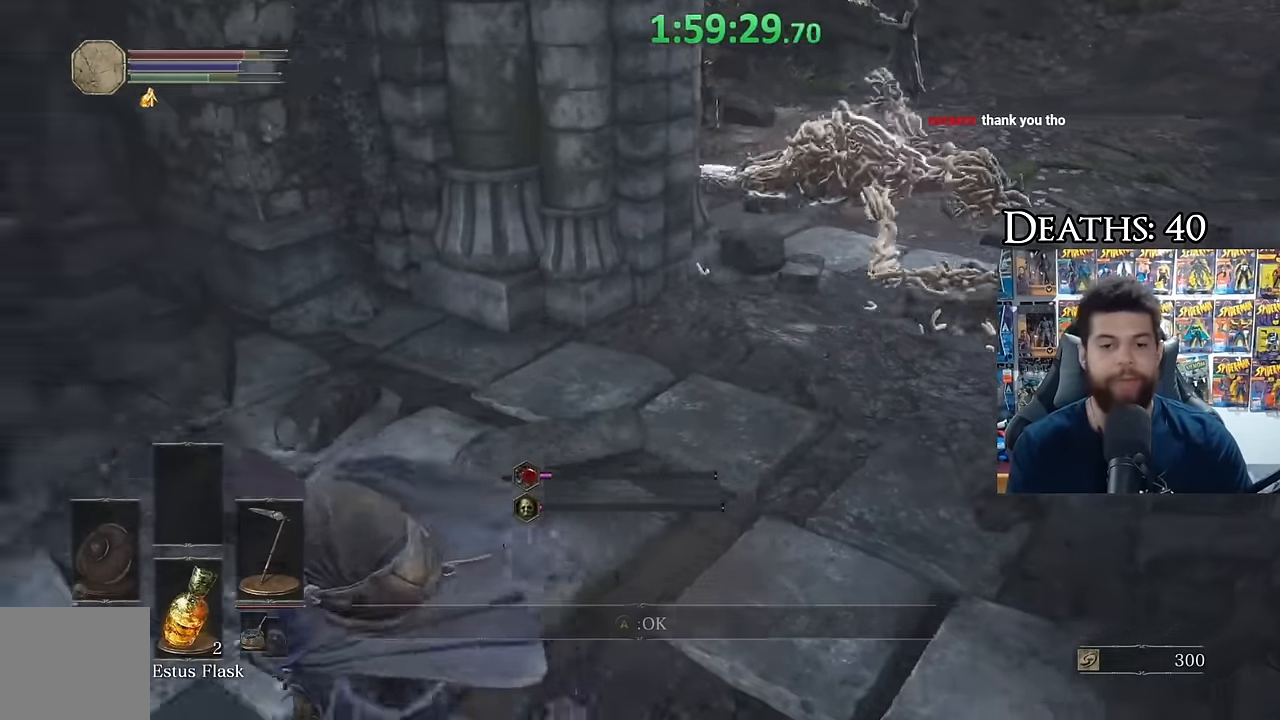
{"buttons": ["B"], "left_stick": "up-left", "right_stick": "left", "button_events": [[150, "A", "up"]]}
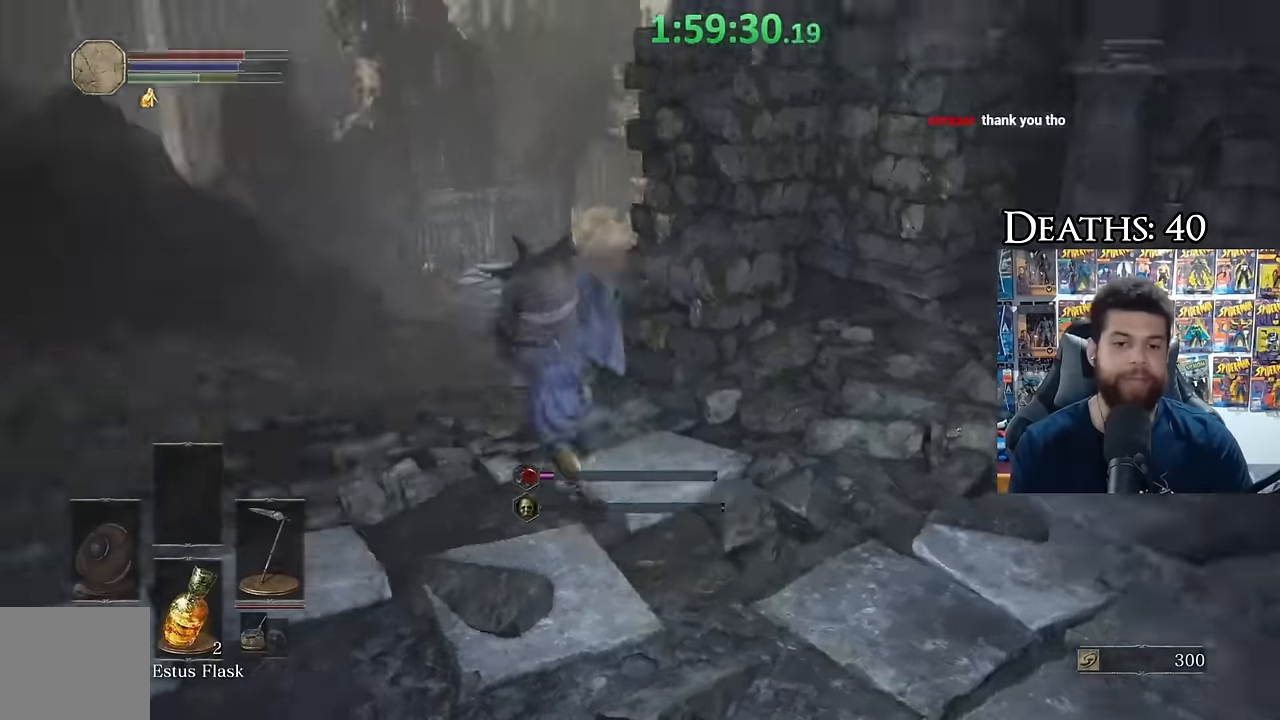
{"buttons": ["B"], "left_stick": "up", "right_stick": "center", "button_events": [[333, "START", "down"], [466, "START", "up"]]}
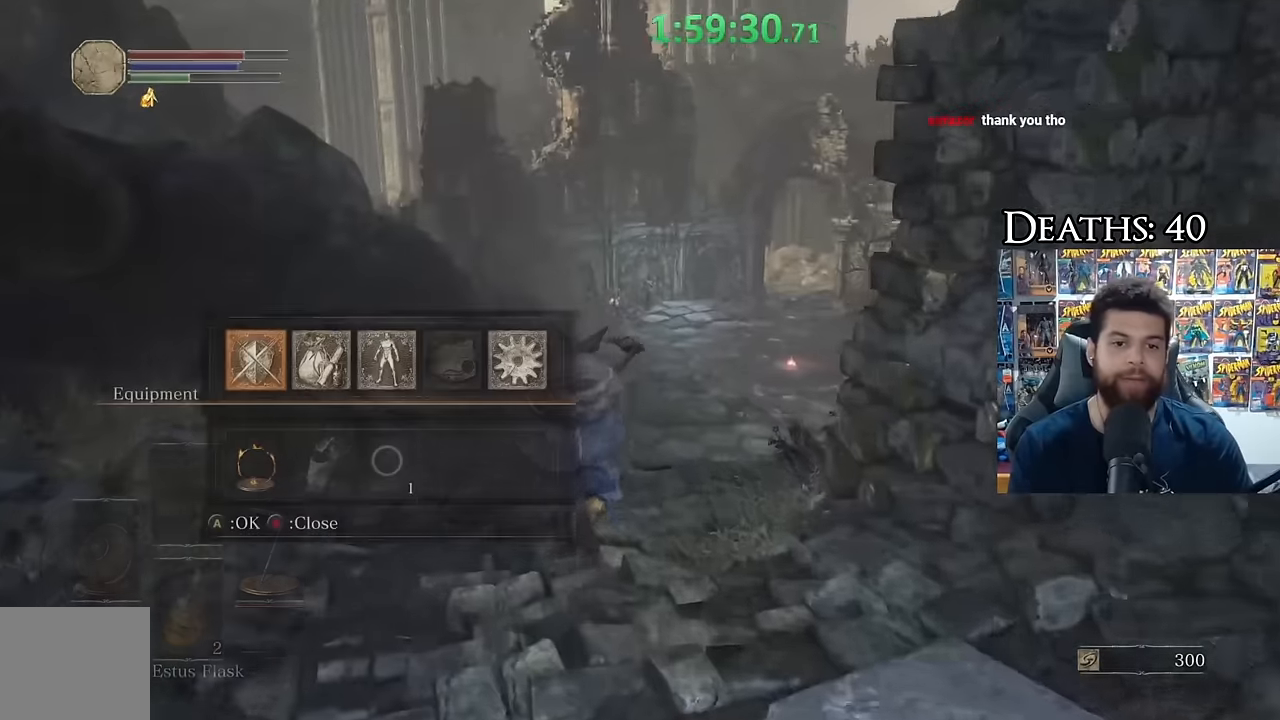
{"buttons": ["B"], "left_stick": "up", "right_stick": "center", "button_events": [[233, "A", "down"], [366, "A", "up"]]}
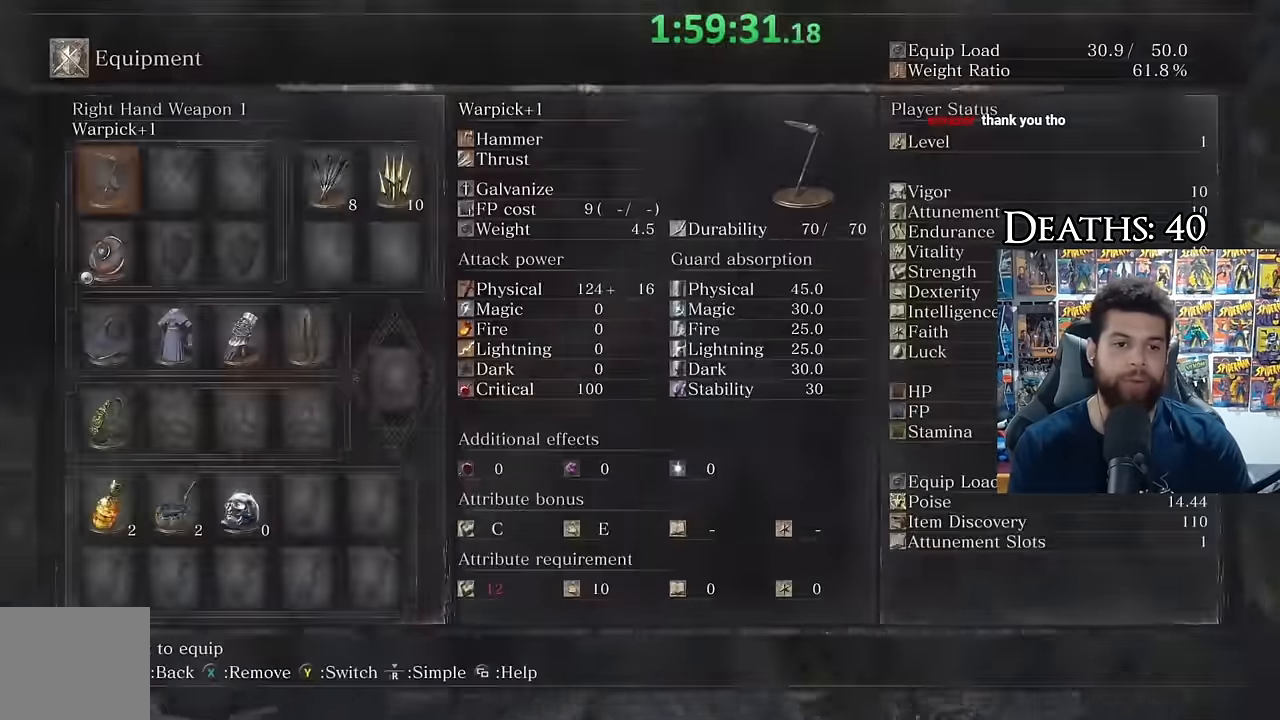
{"buttons": ["B"], "left_stick": "left", "right_stick": "center", "button_events": [[300, "A", "down"], [483, "A", "up"]]}